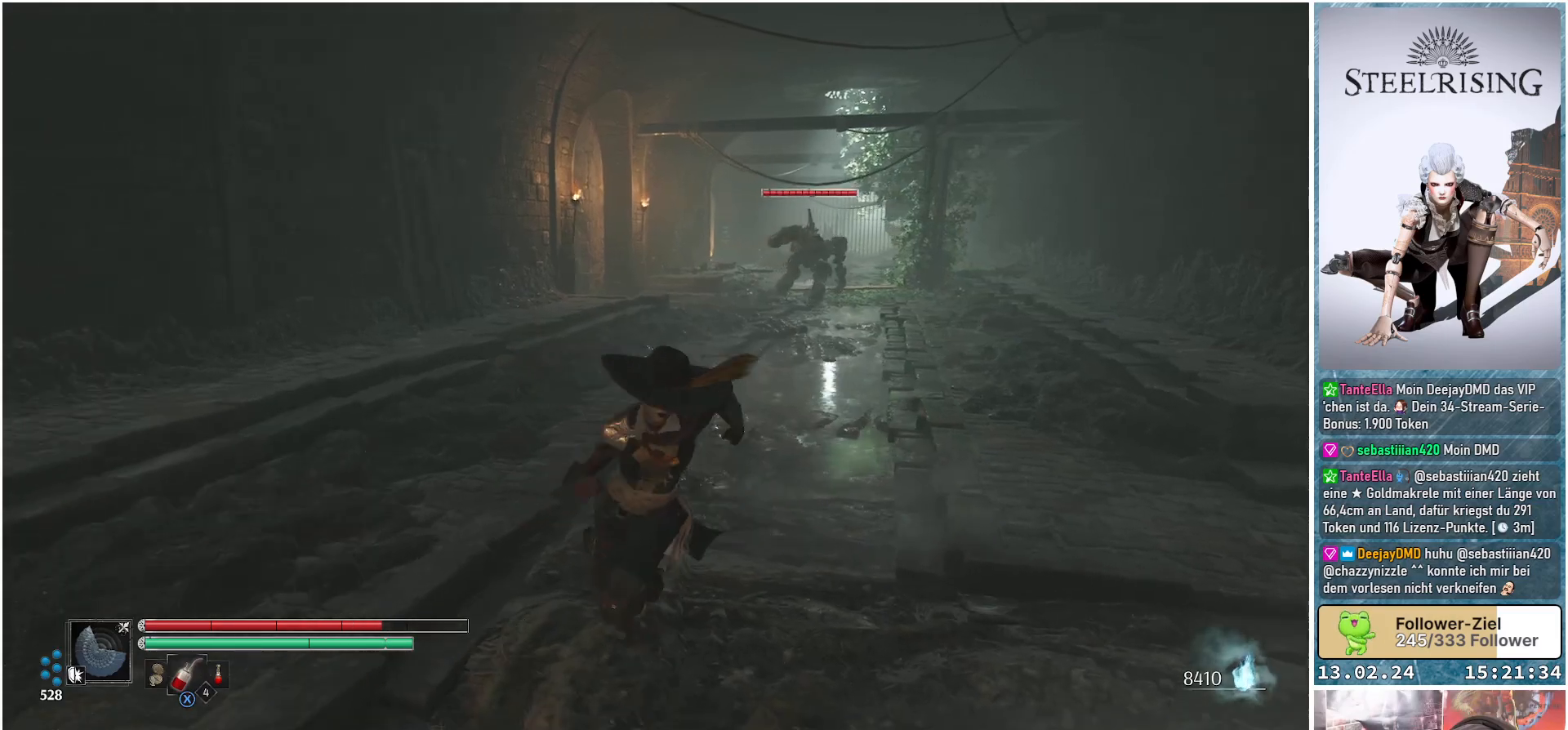
Gameplay with a controller (Xbox layout); each line is a JSON object with the inputs held at the frame after it. "events" lists button and stick changes between this image and that frame as [ms after this image, input, new state], when the widget could be followed in between.
{"buttons": [], "left_stick": "down-left", "right_stick": "center", "events": [[450, "left_stick", "down-left"]]}
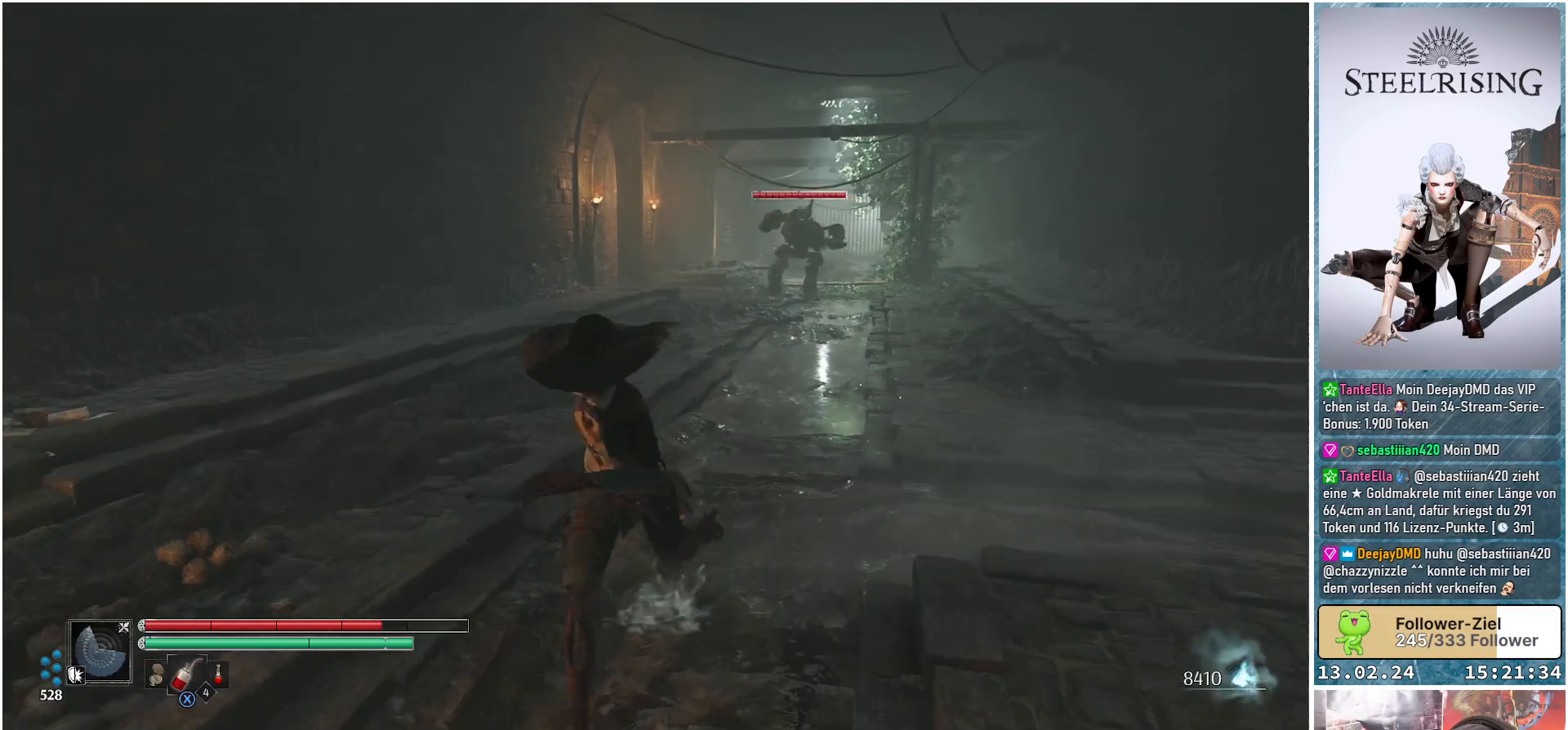
{"buttons": [], "left_stick": "up", "right_stick": "center", "events": [[184, "left_stick", "down"], [284, "left_stick", "center"], [368, "left_stick", "up"]]}
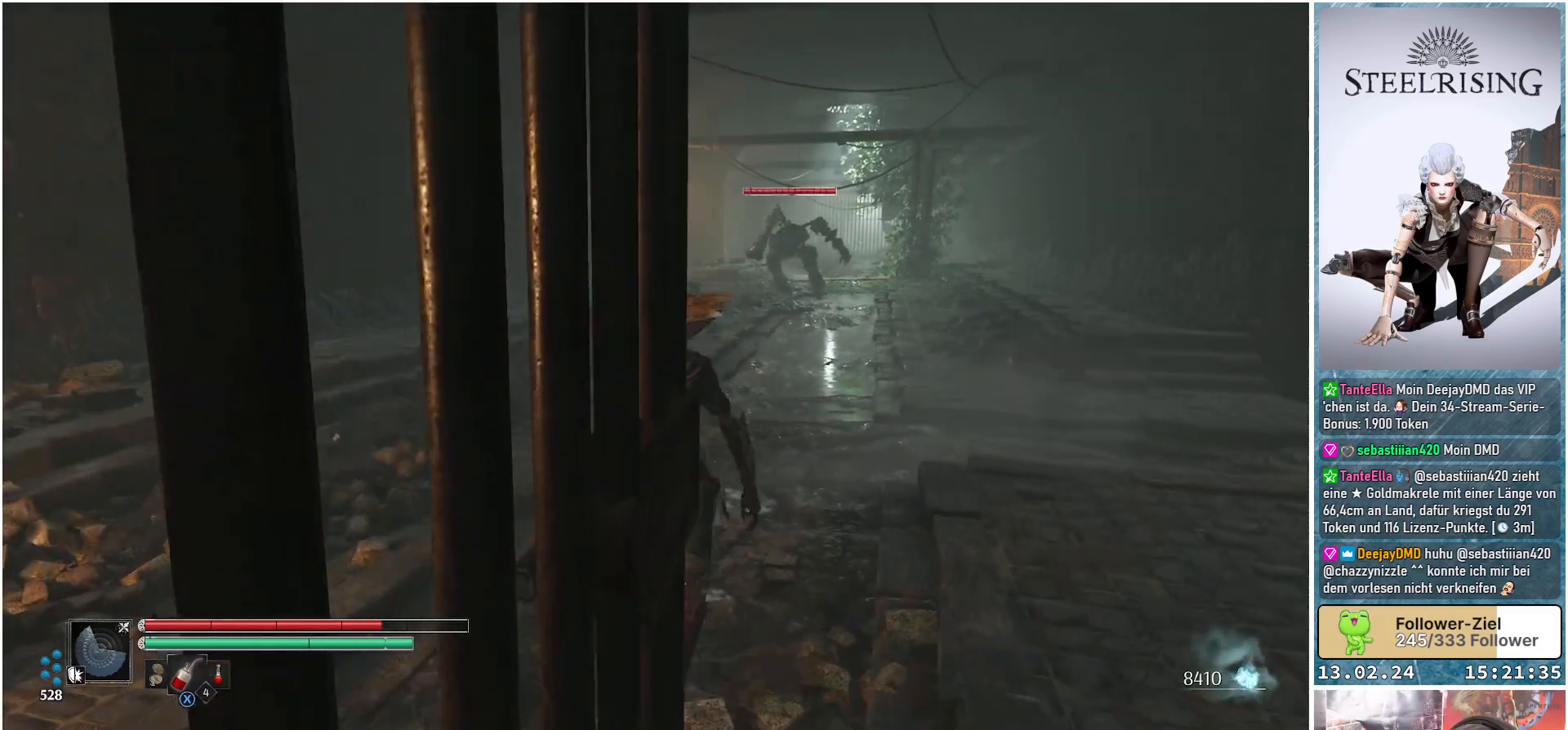
{"buttons": [], "left_stick": "center", "right_stick": "right", "events": [[83, "left_stick", "center"], [317, "right_stick", "right"]]}
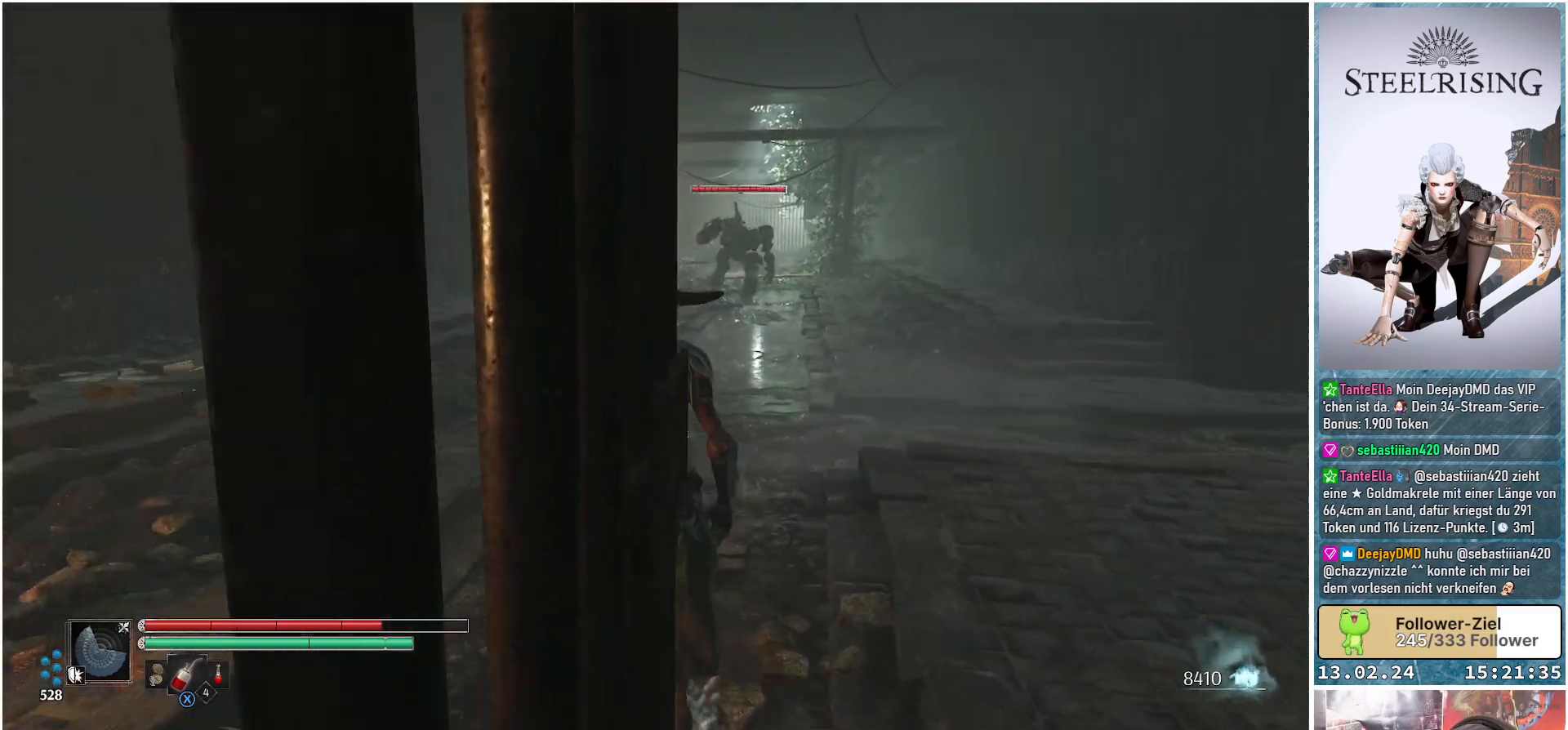
{"buttons": [], "left_stick": "up-left", "right_stick": "center", "events": [[17, "left_stick", "up-left"], [51, "right_stick", "down-right"], [167, "right_stick", "center"]]}
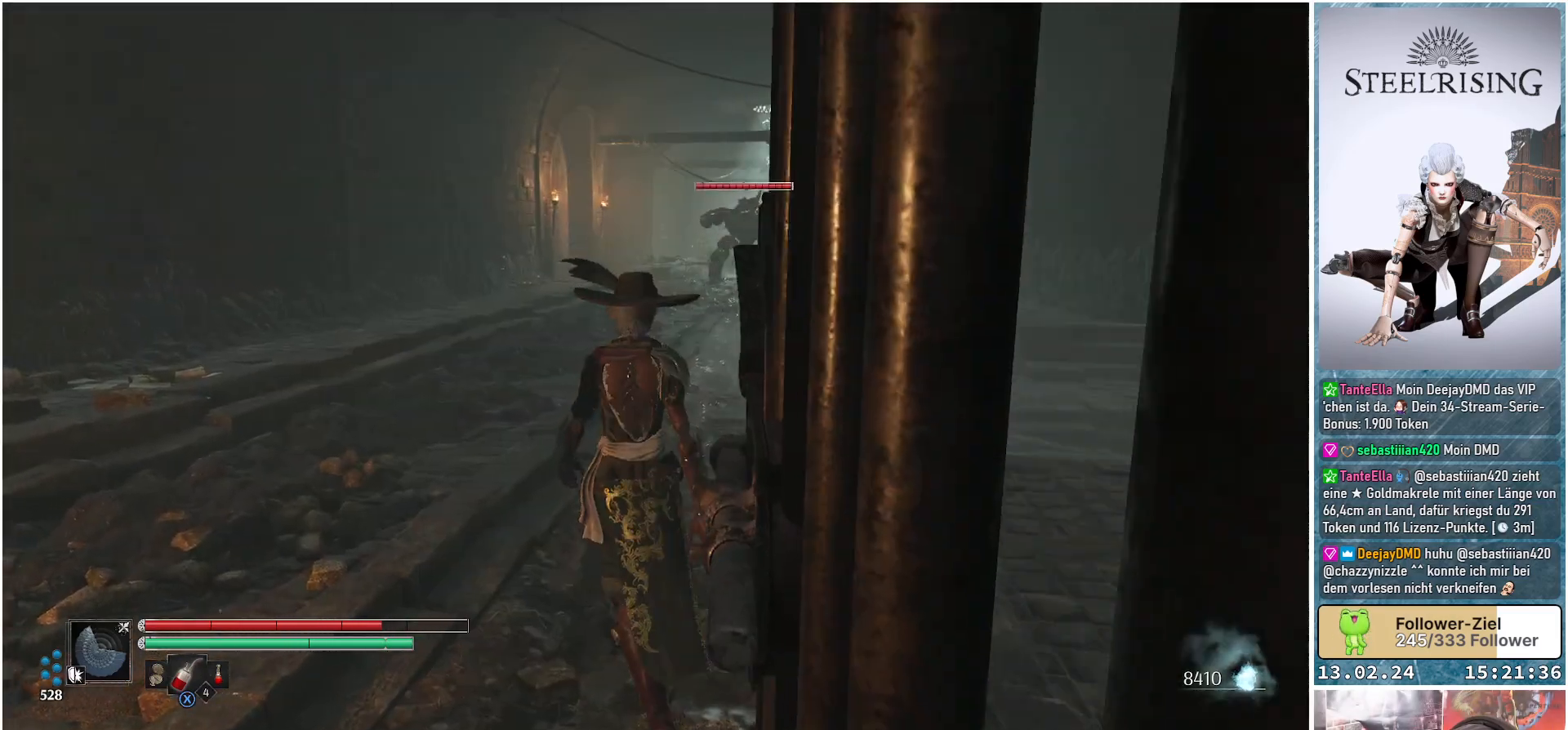
{"buttons": [], "left_stick": "up-left", "right_stick": "down-right", "events": [[300, "right_stick", "down-right"]]}
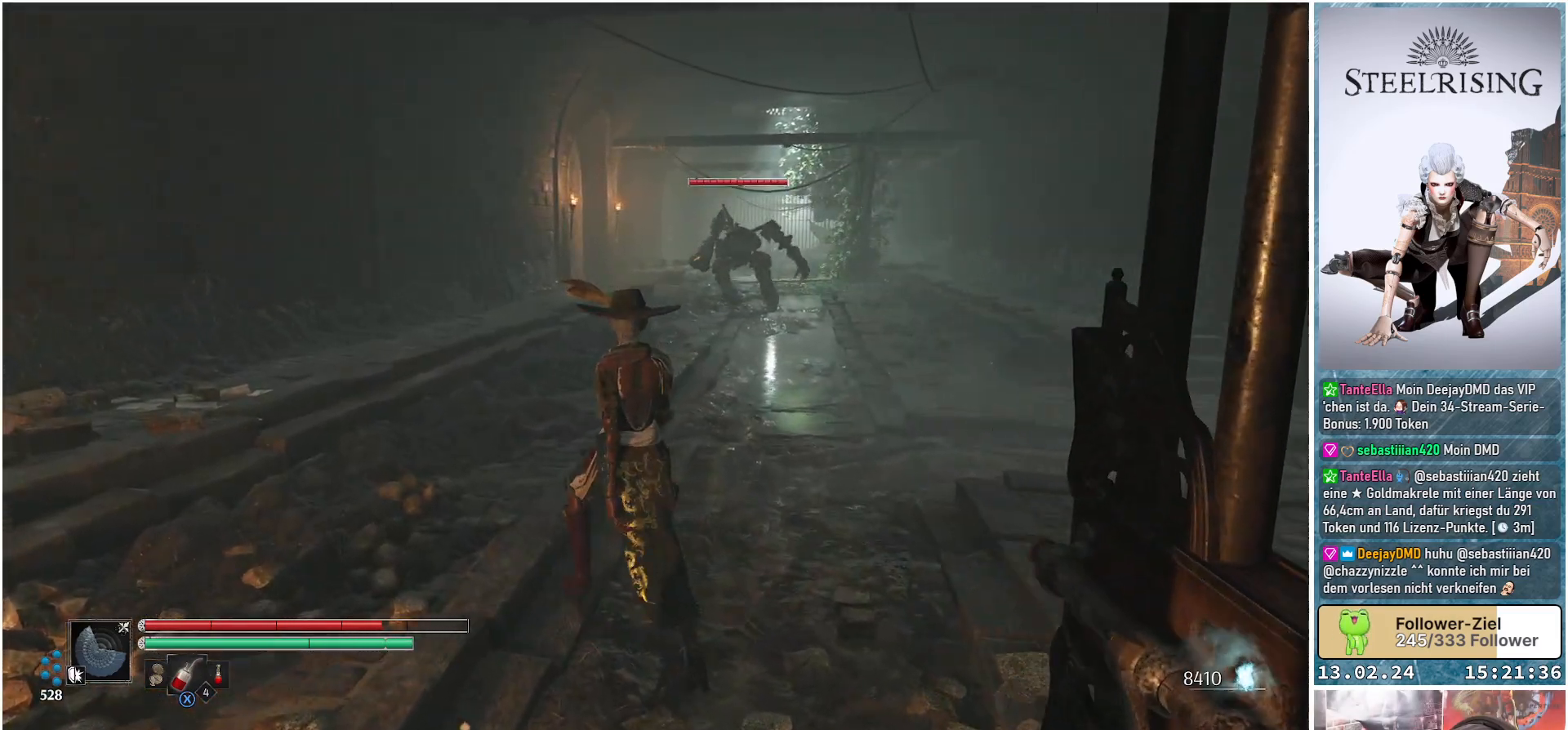
{"buttons": [], "left_stick": "center", "right_stick": "down-right", "events": [[434, "left_stick", "center"]]}
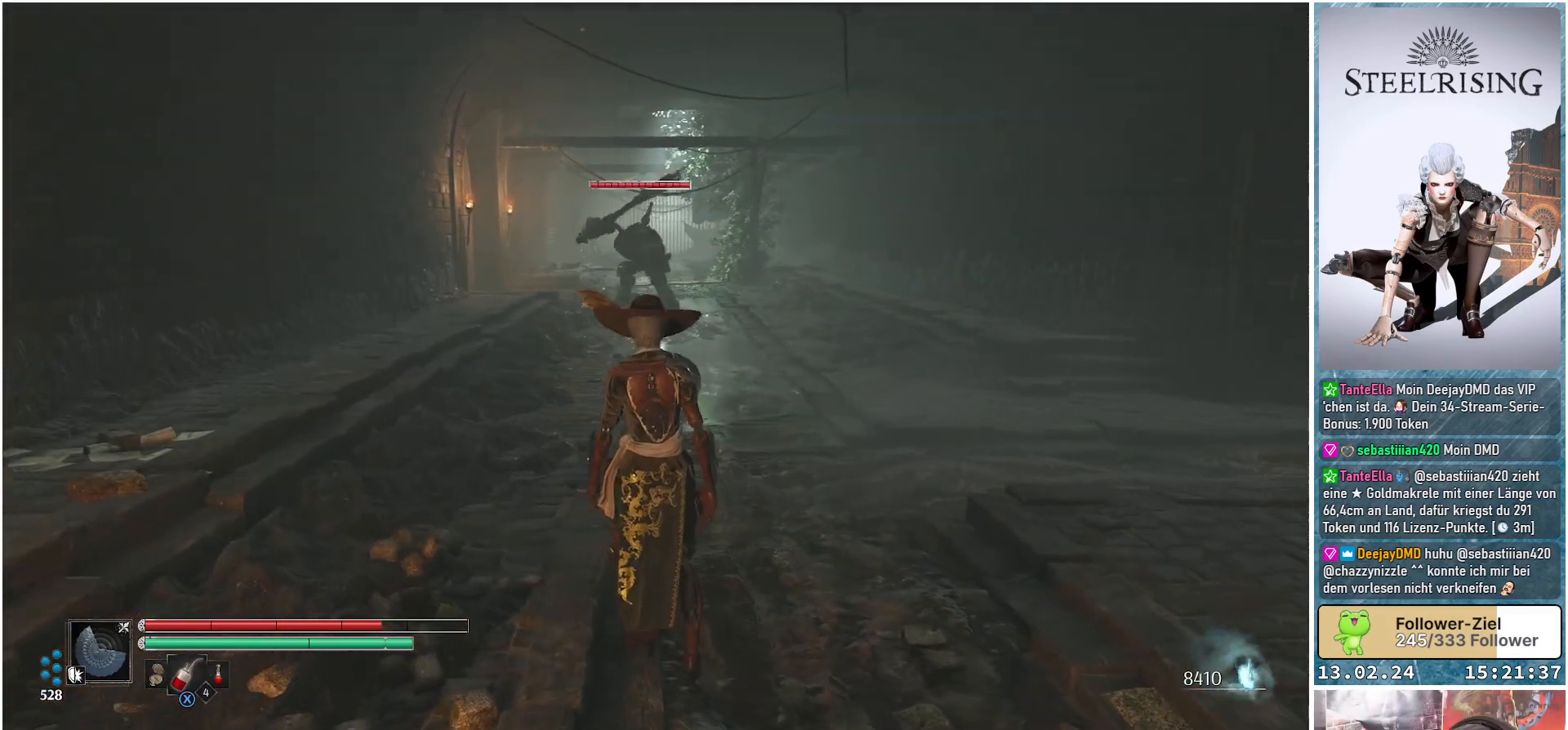
{"buttons": [], "left_stick": "center", "right_stick": "center", "events": [[150, "right_stick", "center"]]}
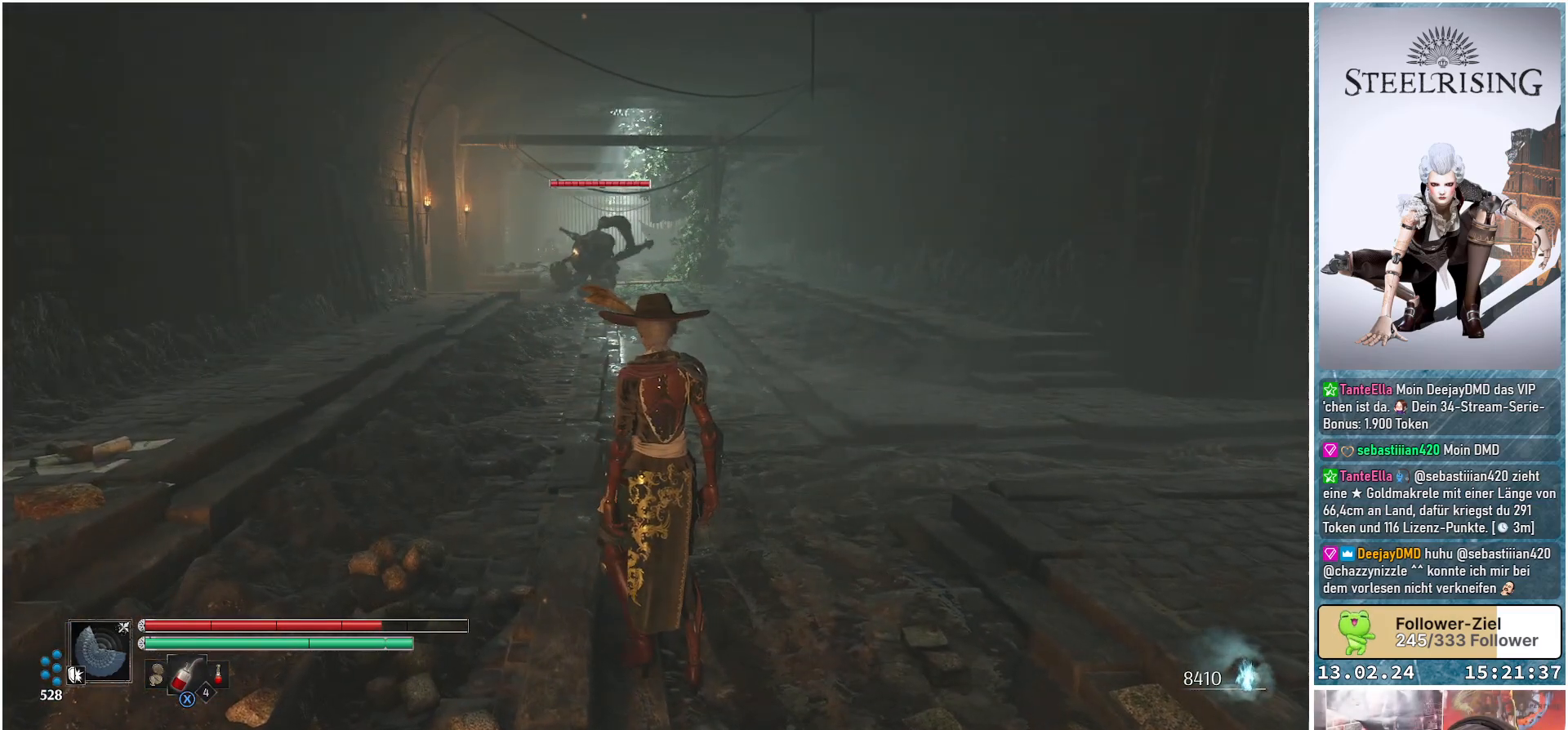
{"buttons": [], "left_stick": "center", "right_stick": "center", "events": []}
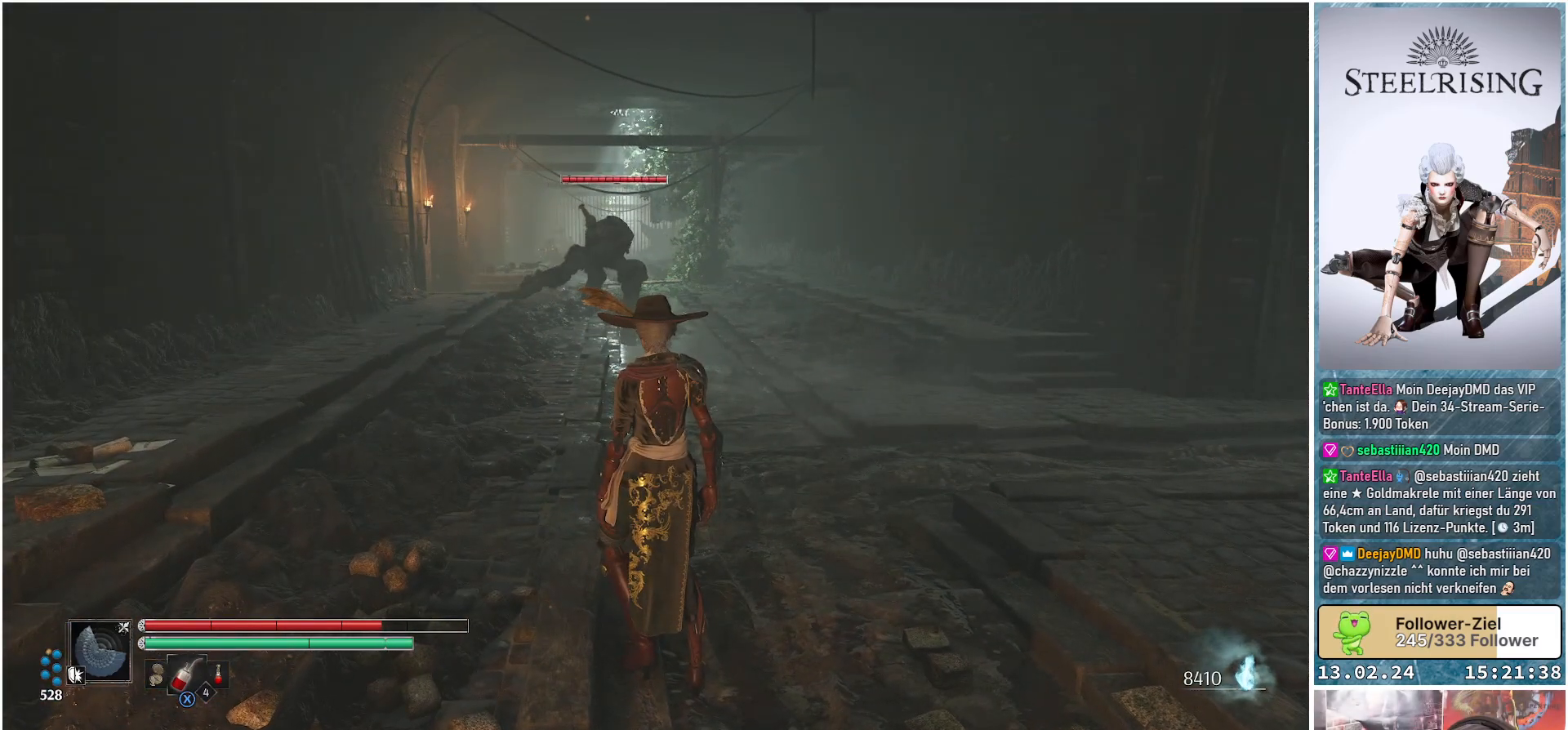
{"buttons": ["B"], "left_stick": "up-right", "right_stick": "center", "events": [[200, "left_stick", "right"], [284, "left_stick", "up-right"], [450, "B", "down"]]}
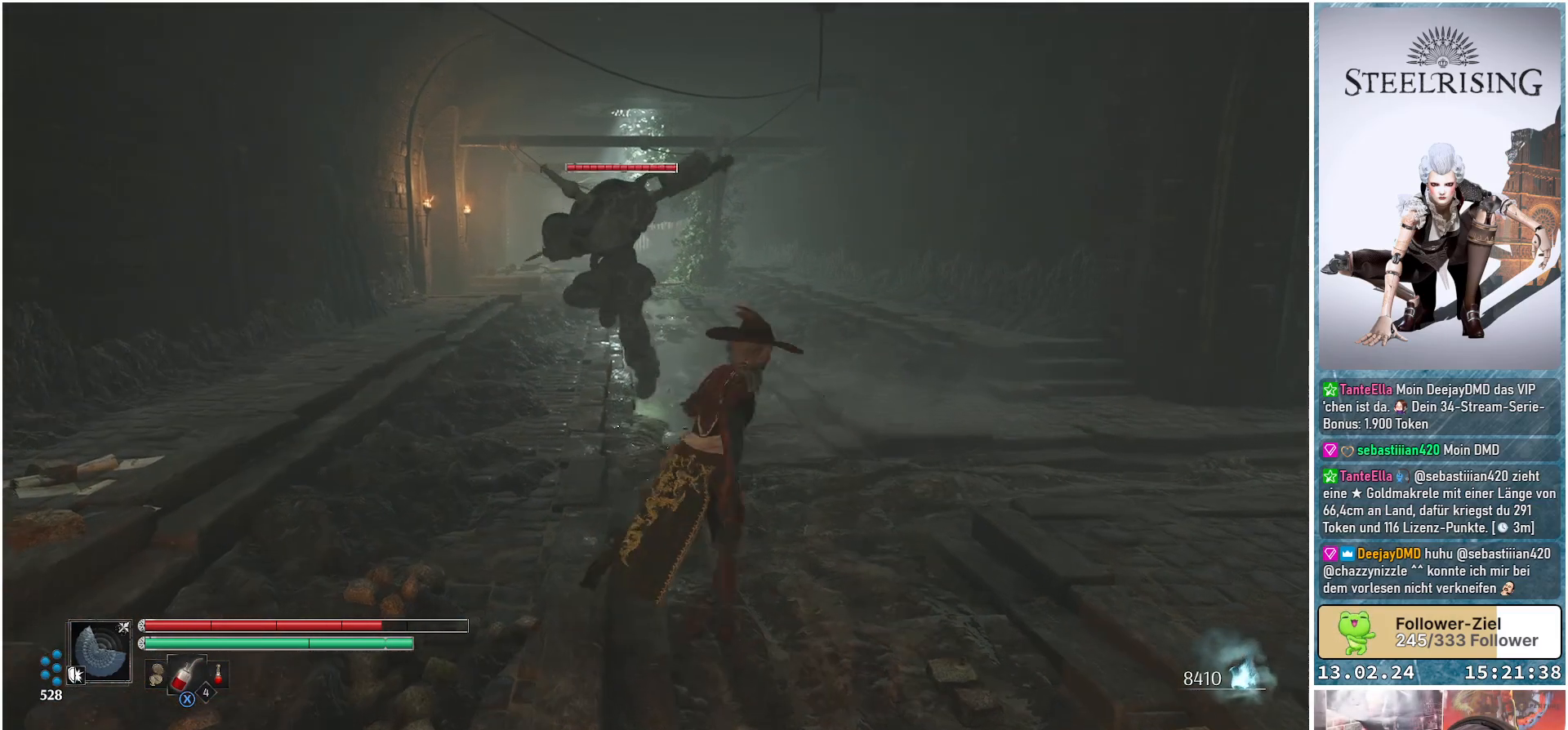
{"buttons": [], "left_stick": "up-right", "right_stick": "center", "events": [[134, "B", "up"], [267, "B", "down"], [351, "B", "up"], [384, "B", "down"], [484, "B", "up"]]}
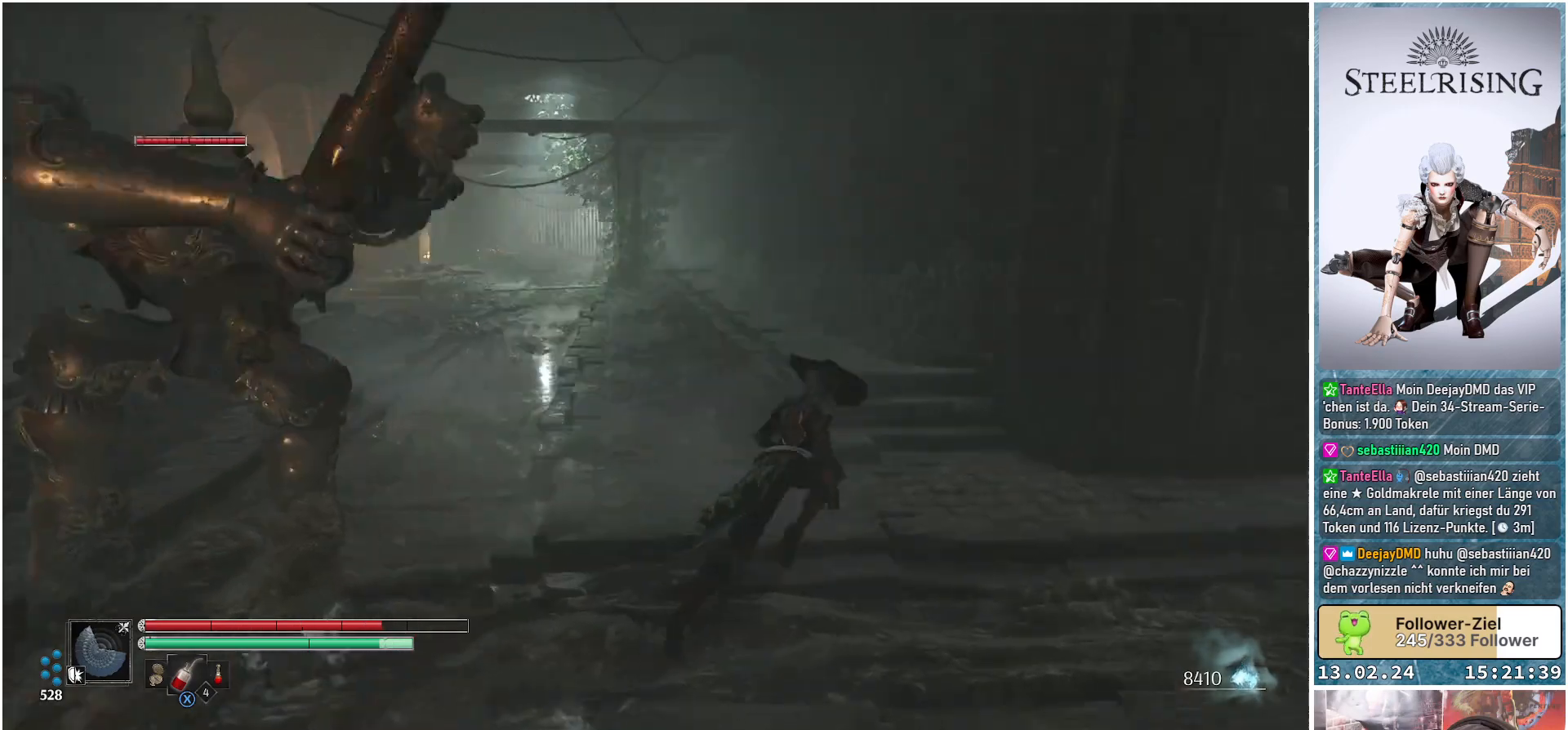
{"buttons": [], "left_stick": "left", "right_stick": "left", "events": [[117, "left_stick", "up-left"], [234, "left_stick", "left"], [267, "right_stick", "left"]]}
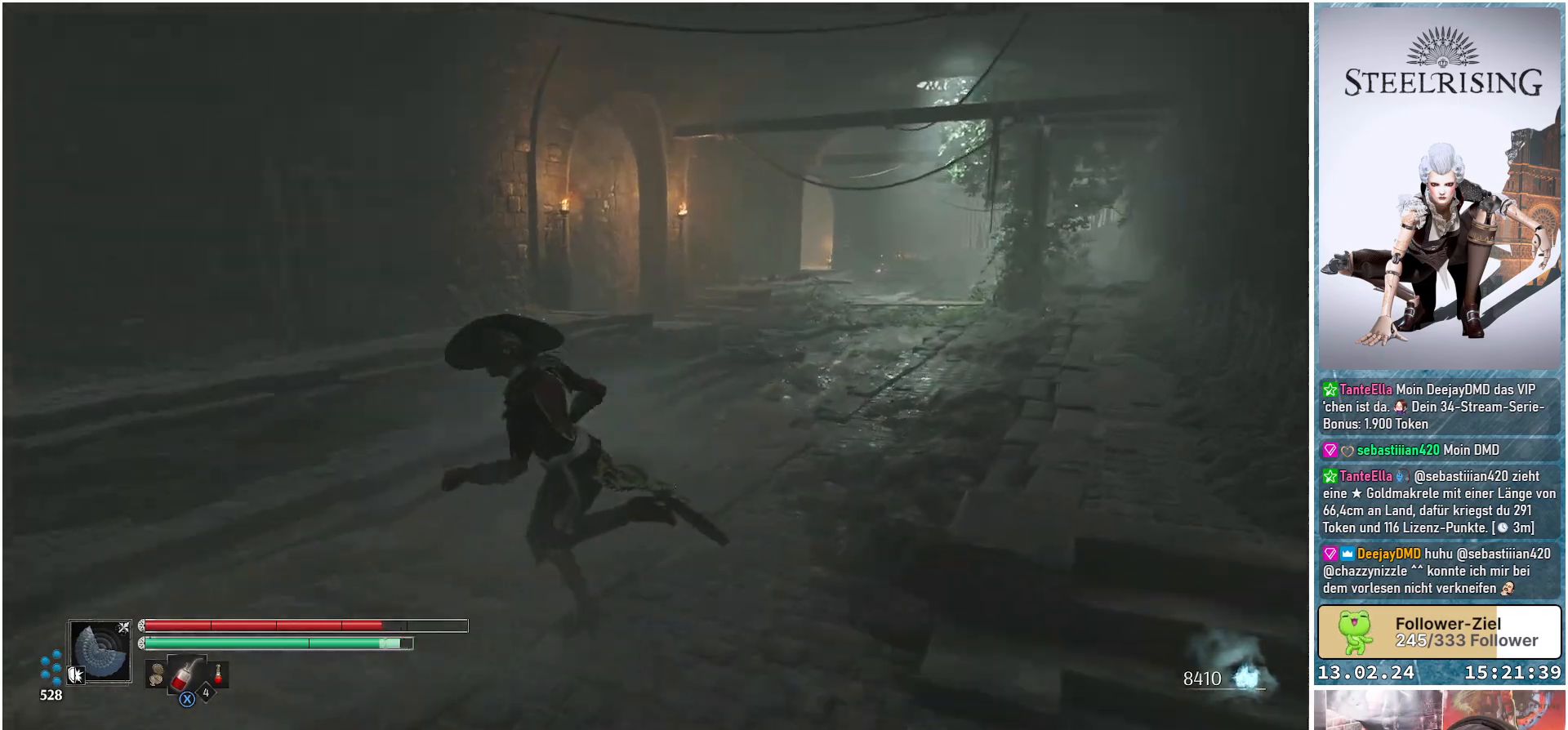
{"buttons": ["R1"], "left_stick": "up-left", "right_stick": "center", "events": [[184, "R3", "down"], [217, "left_stick", "up-left"], [284, "R3", "up"], [434, "right_stick", "center"], [484, "R1", "down"]]}
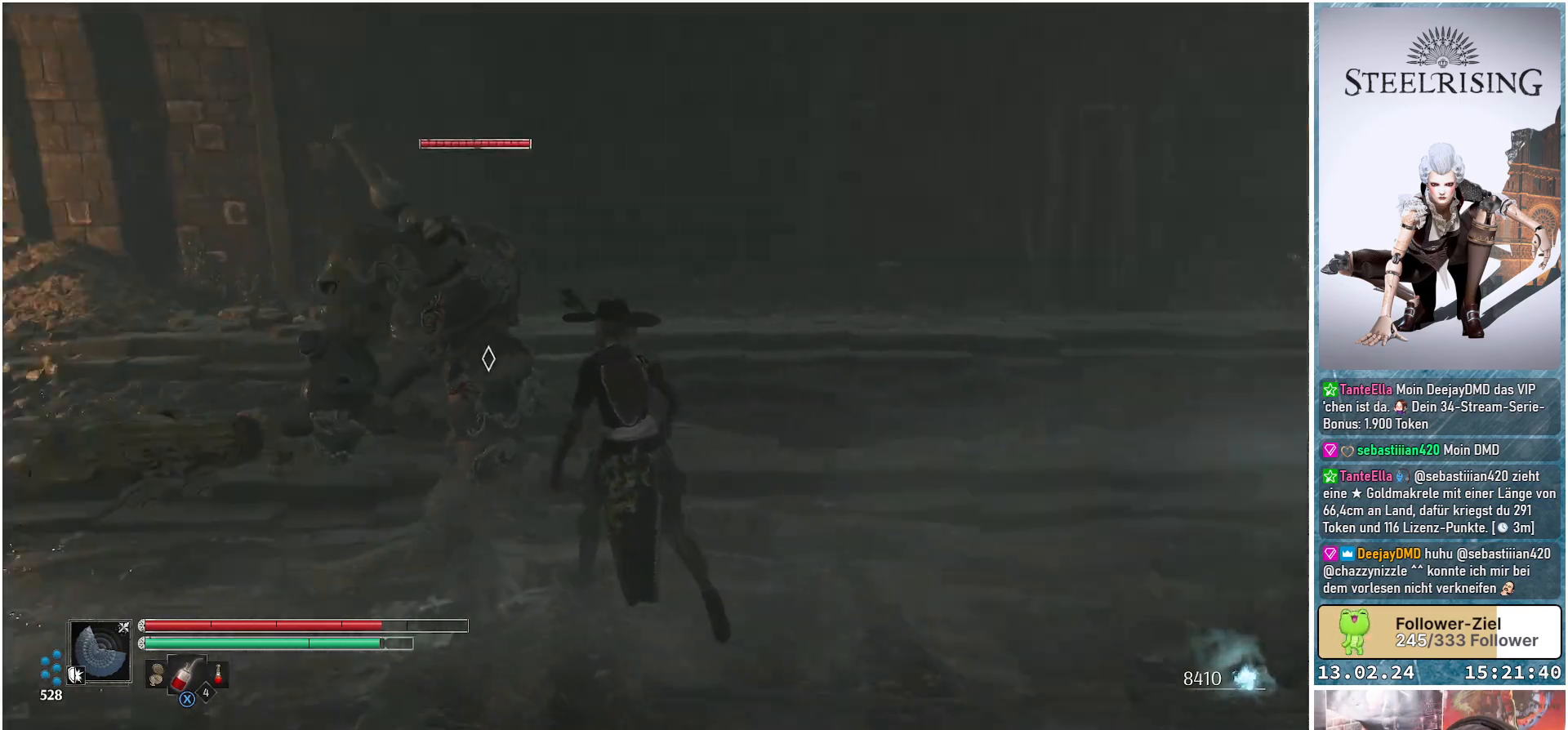
{"buttons": [], "left_stick": "center", "right_stick": "center", "events": [[50, "left_stick", "up"], [117, "R1", "up"], [417, "R1", "down"], [467, "left_stick", "center"], [500, "R1", "up"]]}
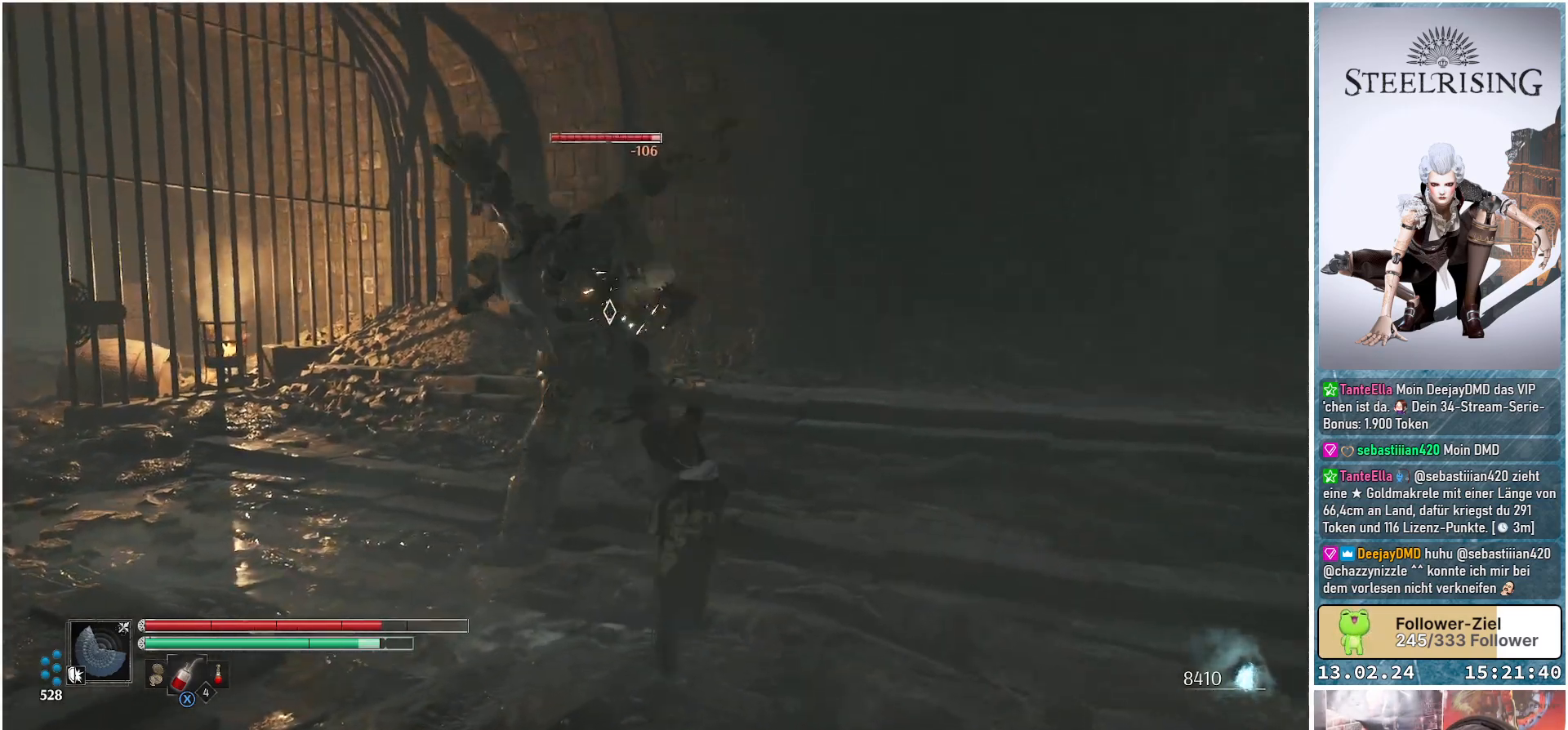
{"buttons": ["R1"], "left_stick": "center", "right_stick": "center", "events": [[67, "R1", "down"], [167, "R1", "up"], [251, "R1", "down"], [367, "R1", "up"], [434, "R1", "down"]]}
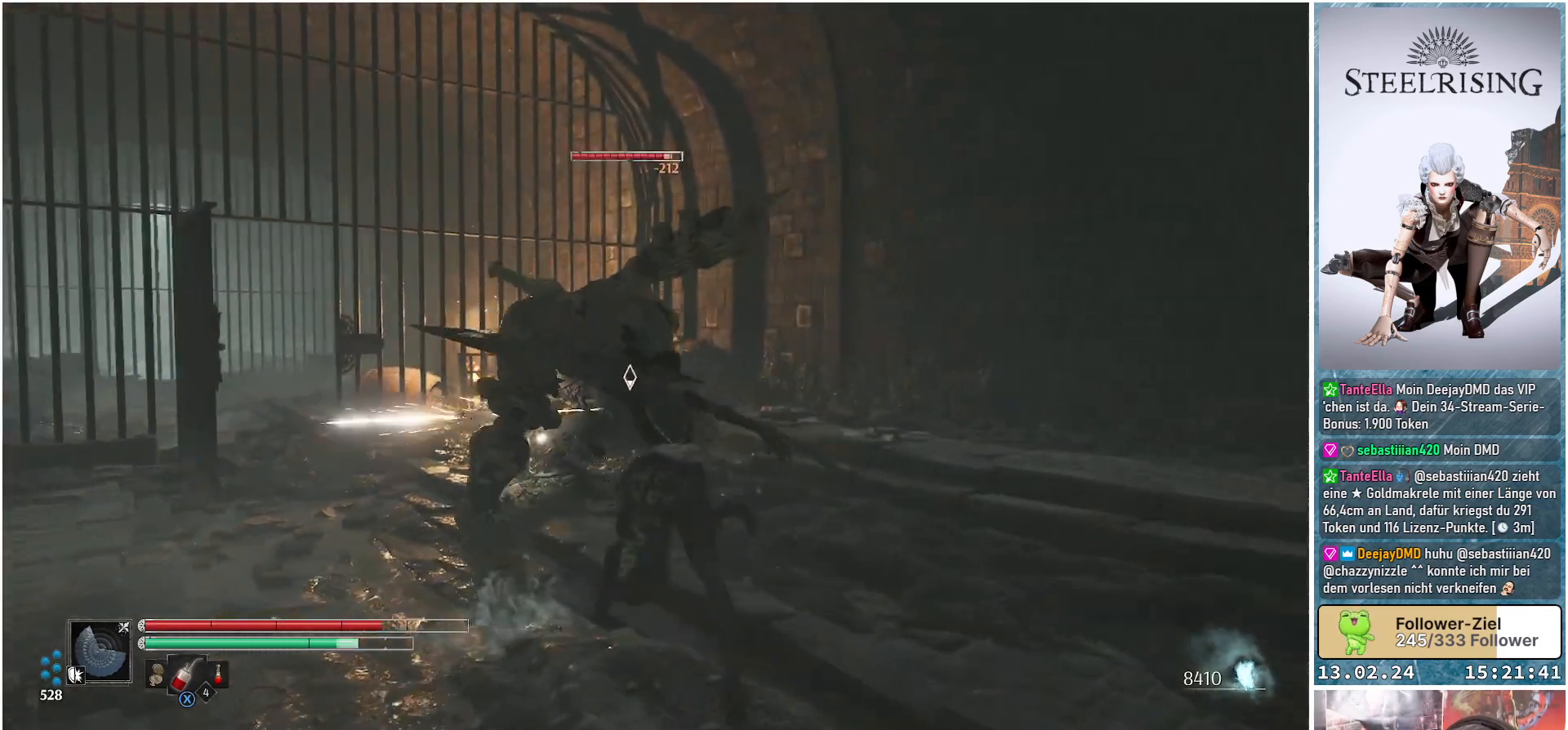
{"buttons": ["R1"], "left_stick": "center", "right_stick": "center", "events": [[33, "R1", "up"], [117, "R1", "down"], [183, "R1", "up"], [284, "R1", "down"], [350, "R1", "up"], [467, "R1", "down"]]}
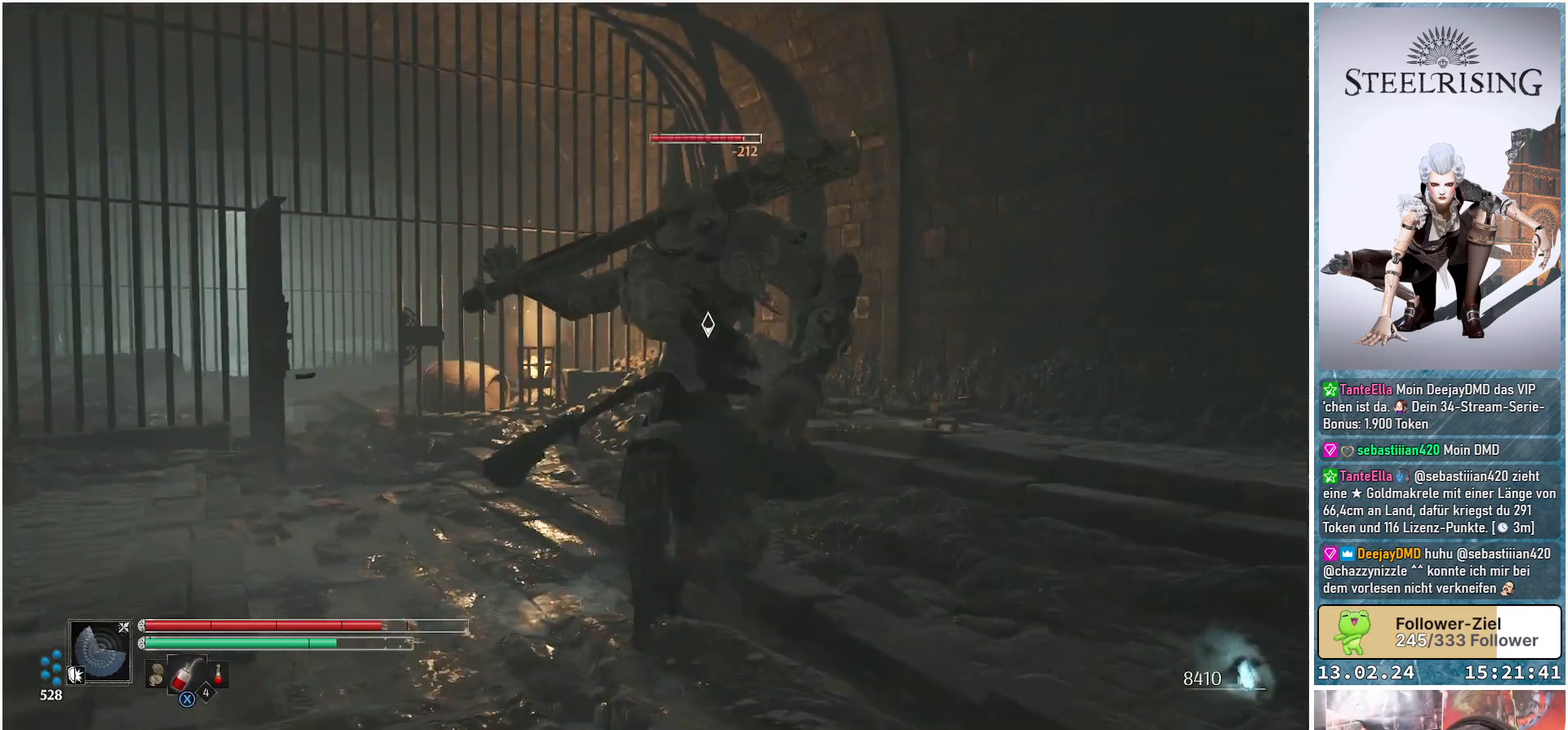
{"buttons": [], "left_stick": "center", "right_stick": "center", "events": [[51, "R1", "up"], [151, "R1", "down"], [251, "R1", "up"], [334, "R1", "down"], [418, "R1", "up"]]}
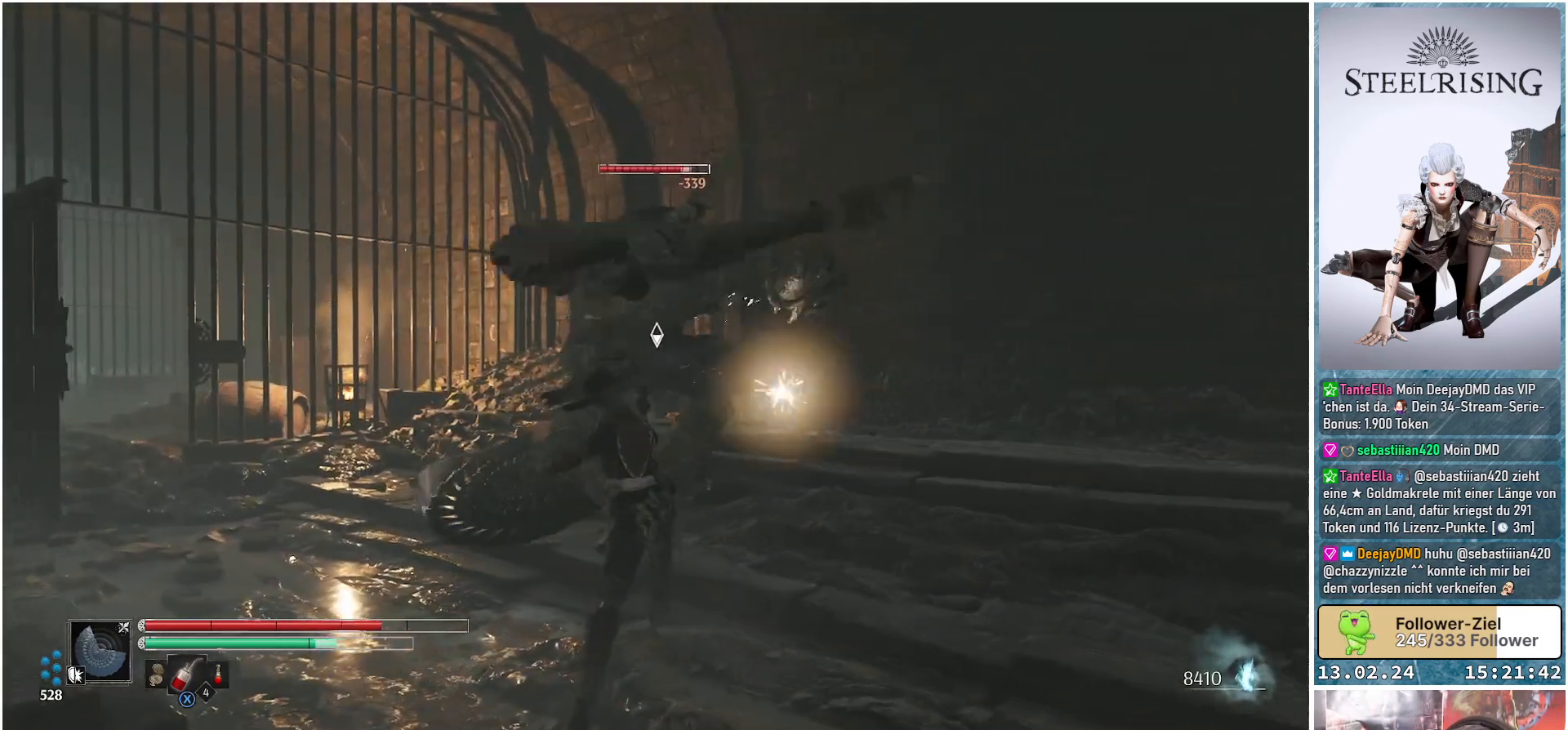
{"buttons": [], "left_stick": "up-right", "right_stick": "center", "events": [[133, "left_stick", "right"], [267, "left_stick", "up-right"]]}
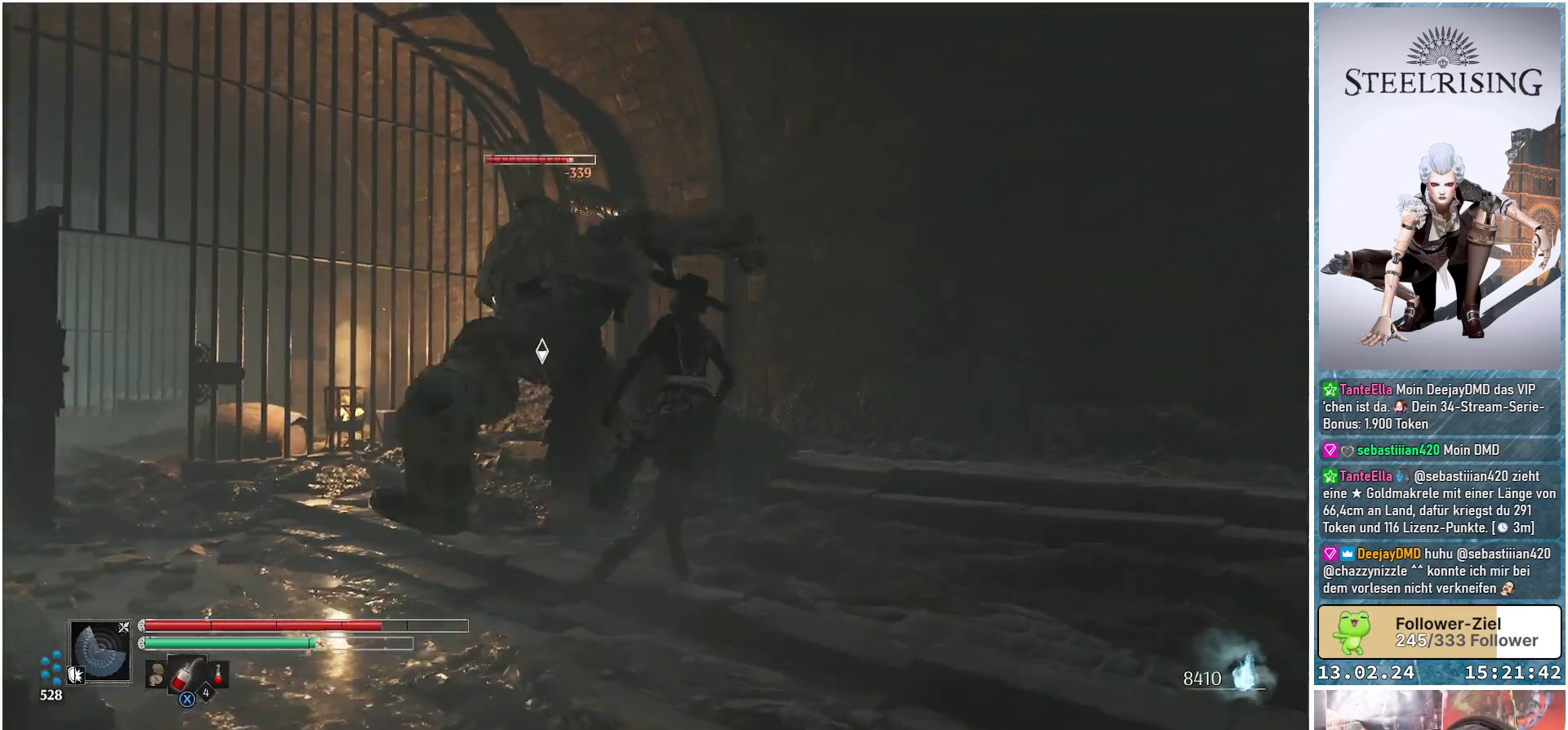
{"buttons": [], "left_stick": "up", "right_stick": "center", "events": [[17, "B", "down"], [167, "B", "up"], [234, "left_stick", "up"]]}
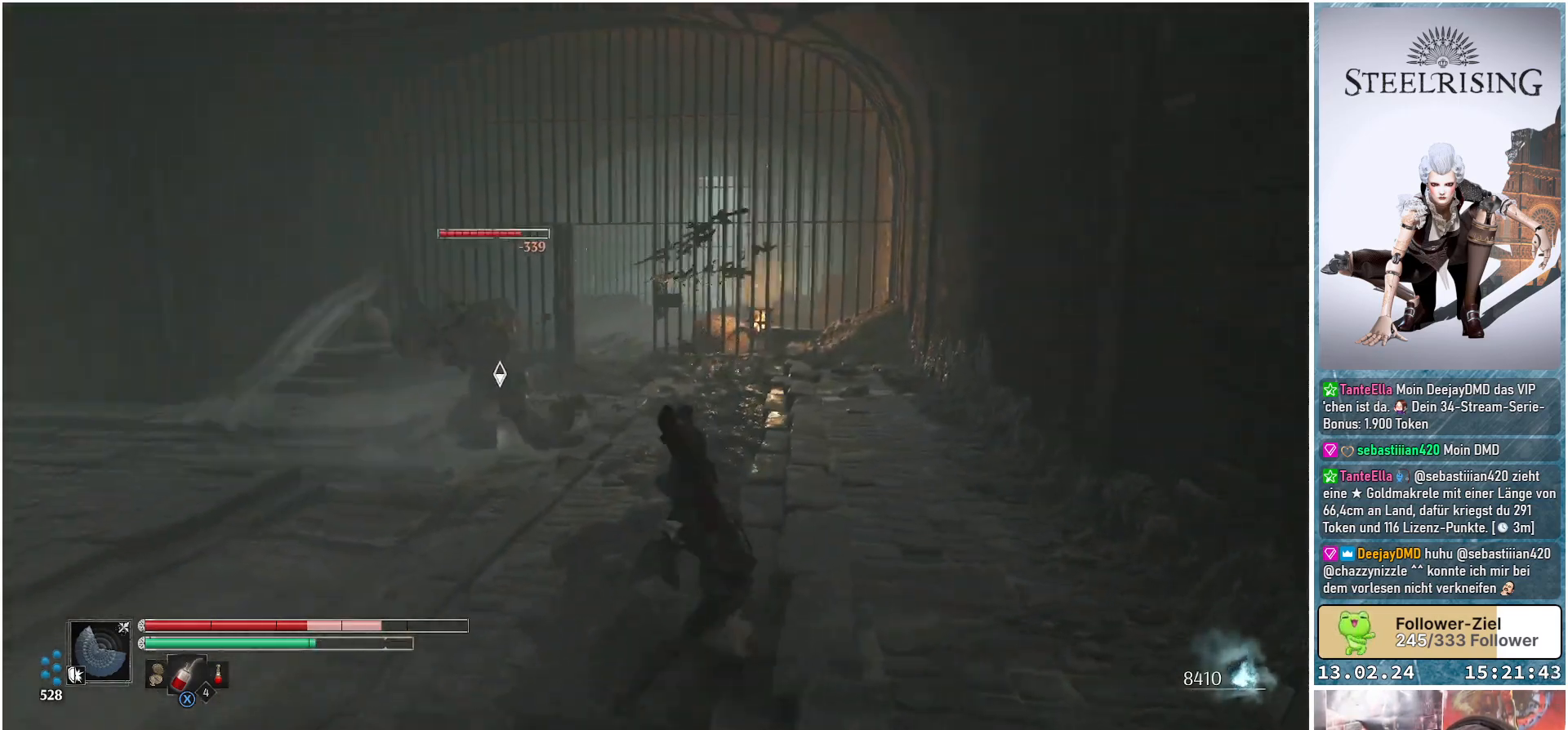
{"buttons": [], "left_stick": "up", "right_stick": "center", "events": []}
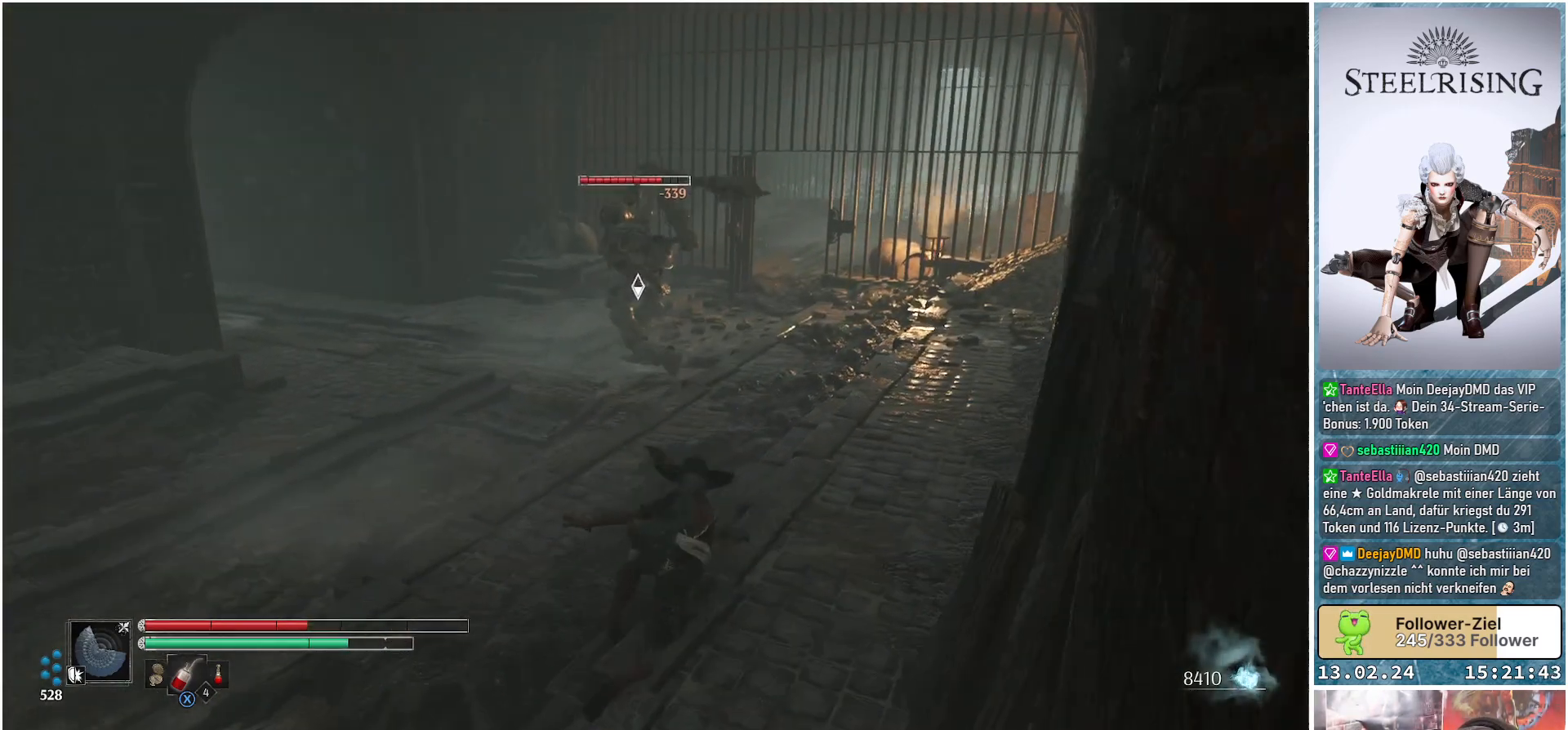
{"buttons": [], "left_stick": "up", "right_stick": "center", "events": []}
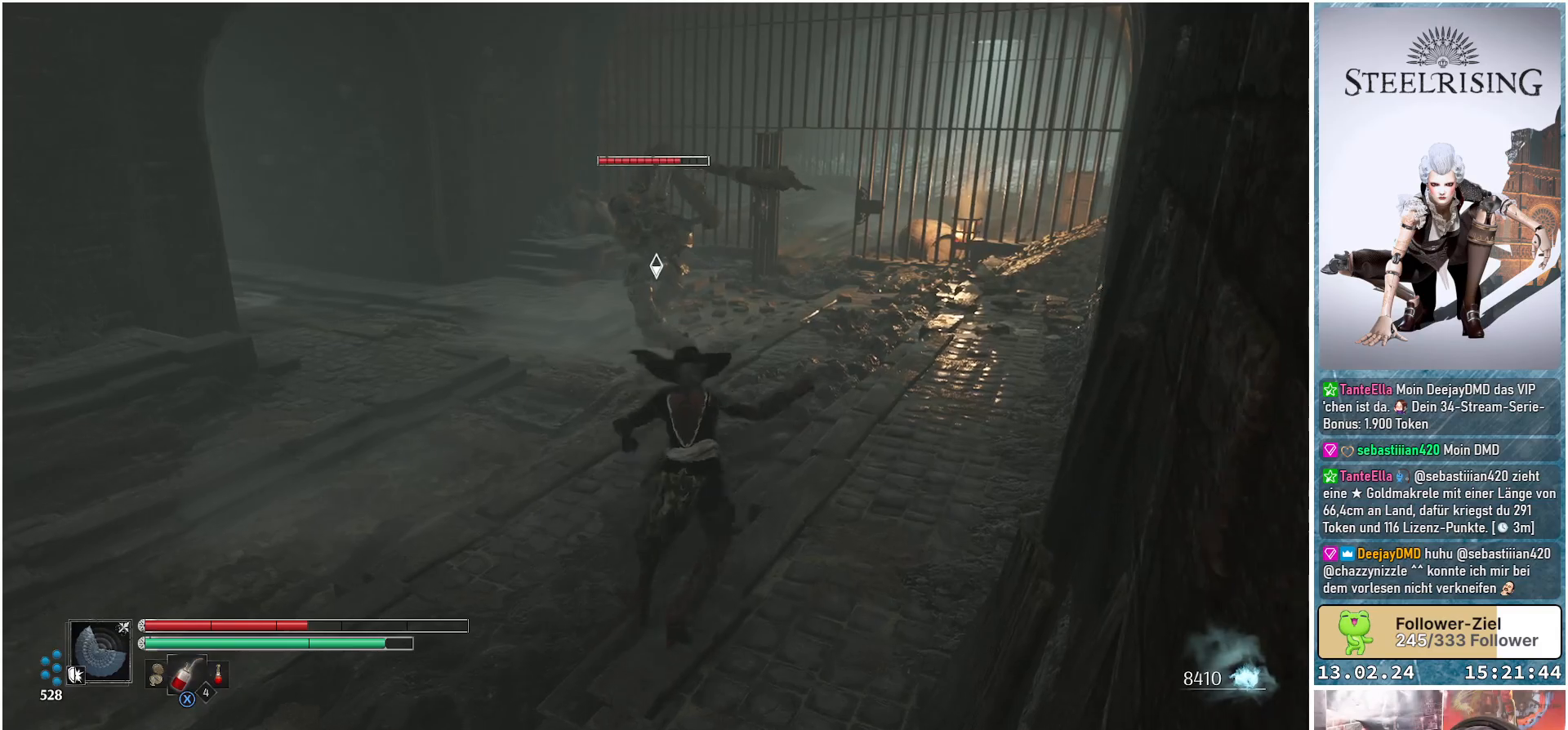
{"buttons": [], "left_stick": "up", "right_stick": "center", "events": []}
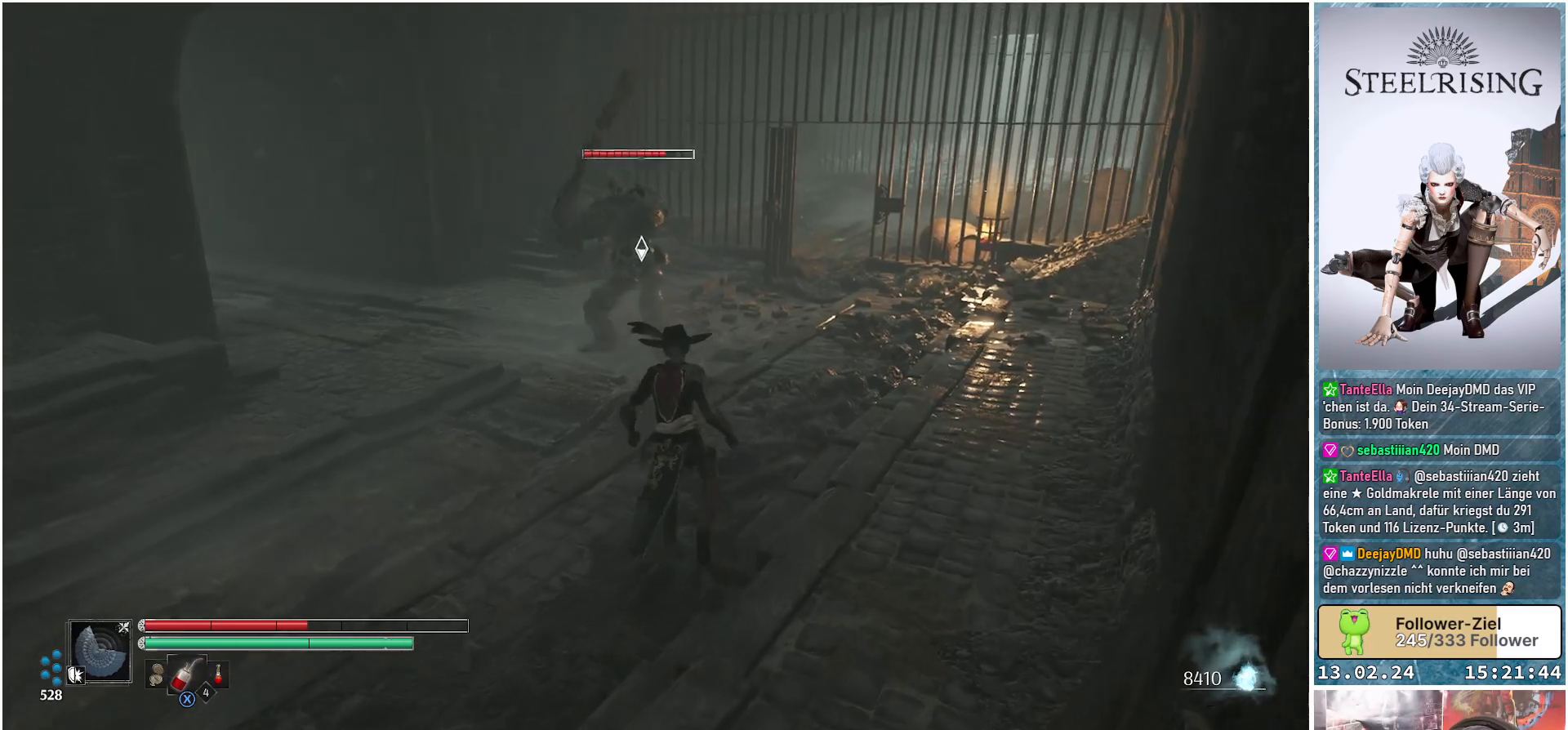
{"buttons": [], "left_stick": "up", "right_stick": "center", "events": [[267, "B", "down"], [367, "B", "up"]]}
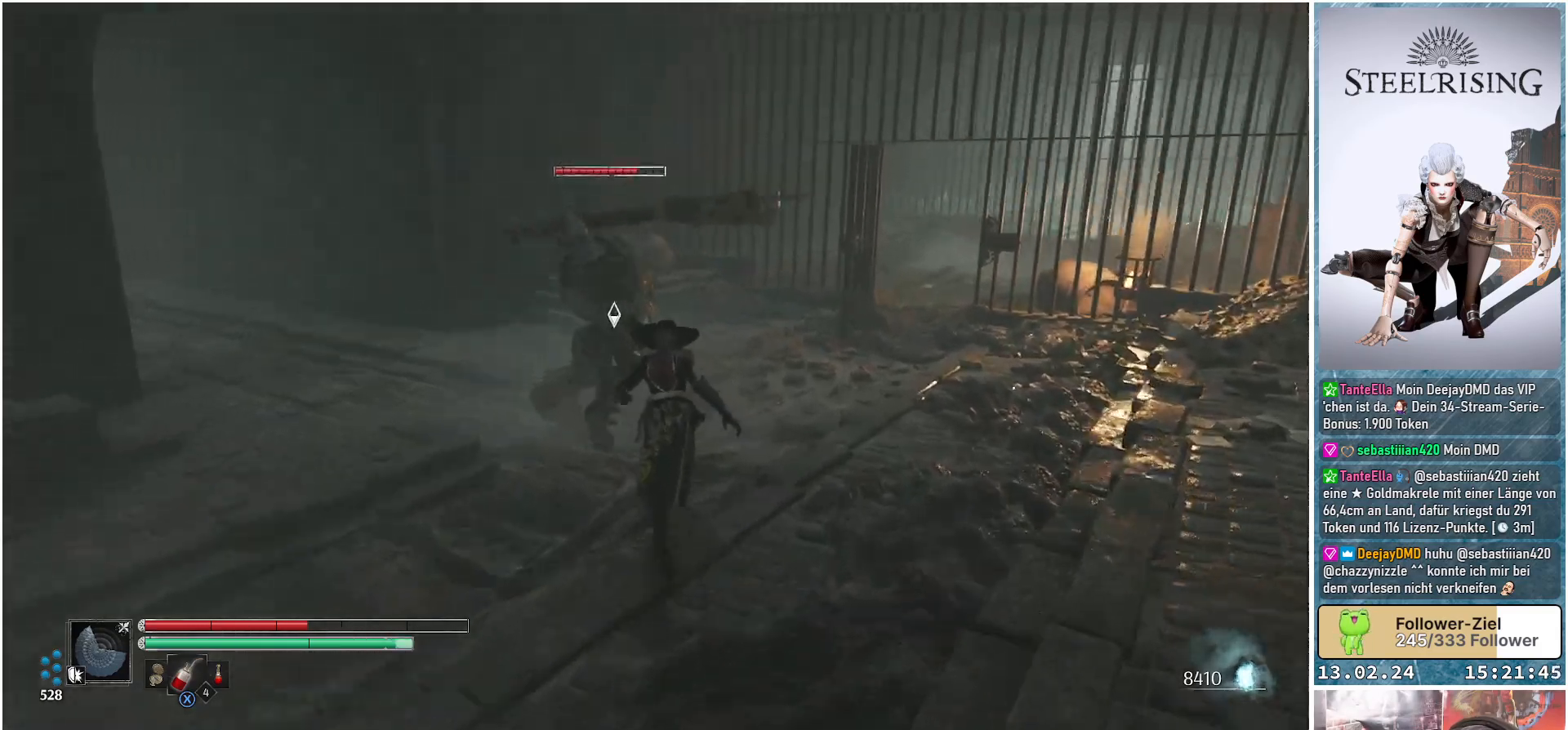
{"buttons": ["R1"], "left_stick": "center", "right_stick": "center", "events": [[67, "R1", "down"], [183, "R1", "up"], [267, "R1", "down"], [367, "R1", "up"], [400, "left_stick", "center"], [467, "R1", "down"]]}
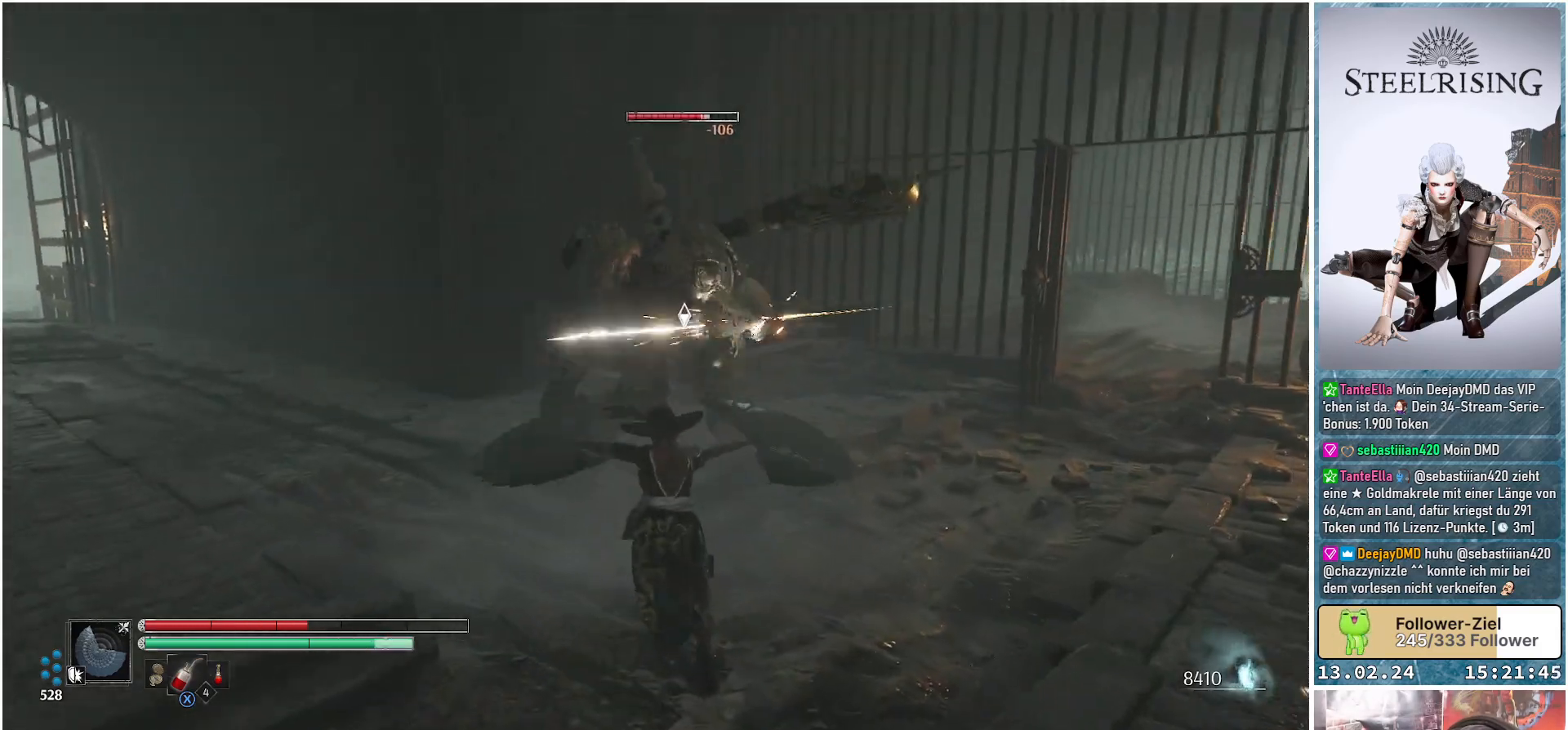
{"buttons": [], "left_stick": "center", "right_stick": "center", "events": [[67, "R1", "up"], [151, "R1", "down"], [251, "R1", "up"], [334, "R1", "down"], [434, "R1", "up"]]}
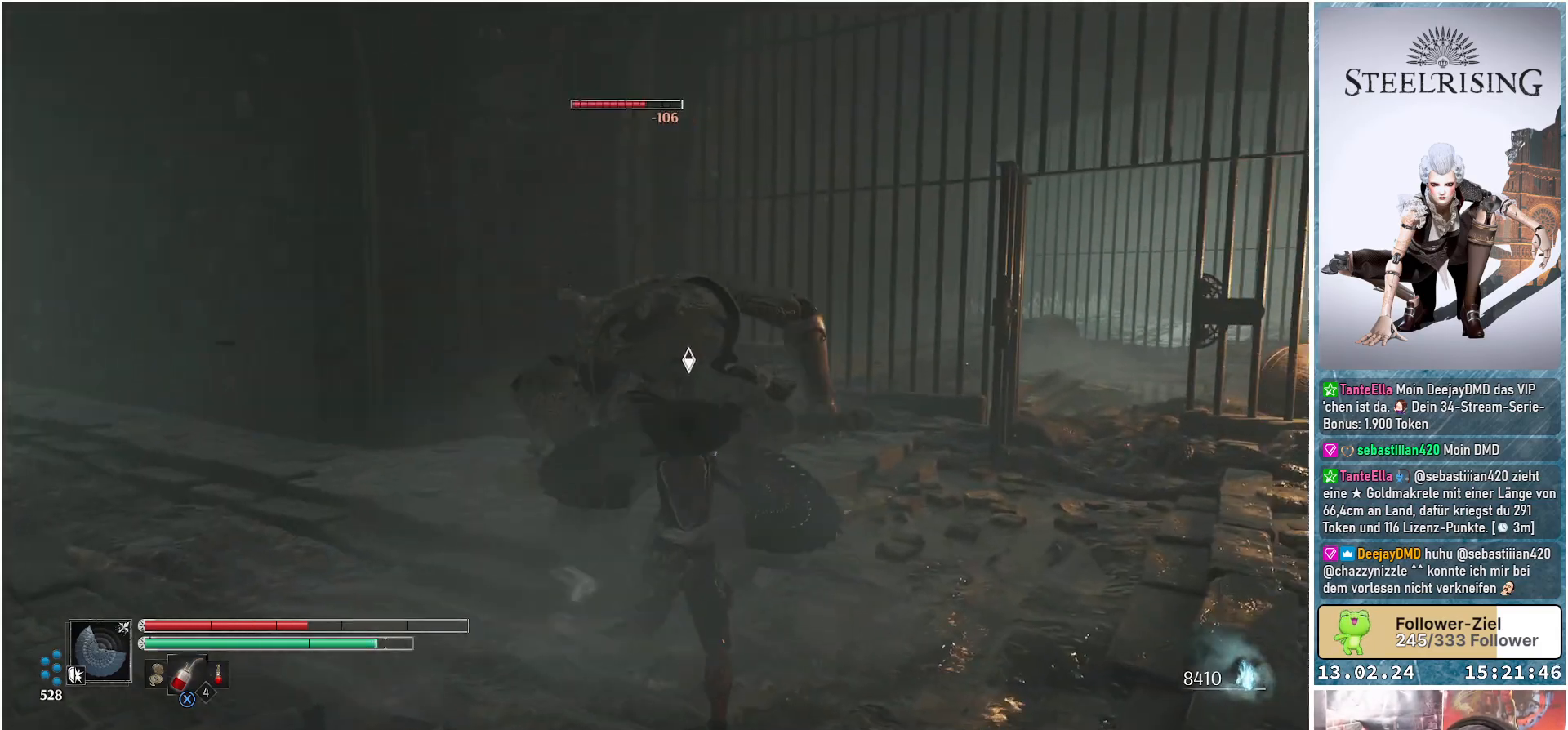
{"buttons": [], "left_stick": "right", "right_stick": "center", "events": [[17, "R1", "down"], [134, "R1", "up"], [150, "left_stick", "right"]]}
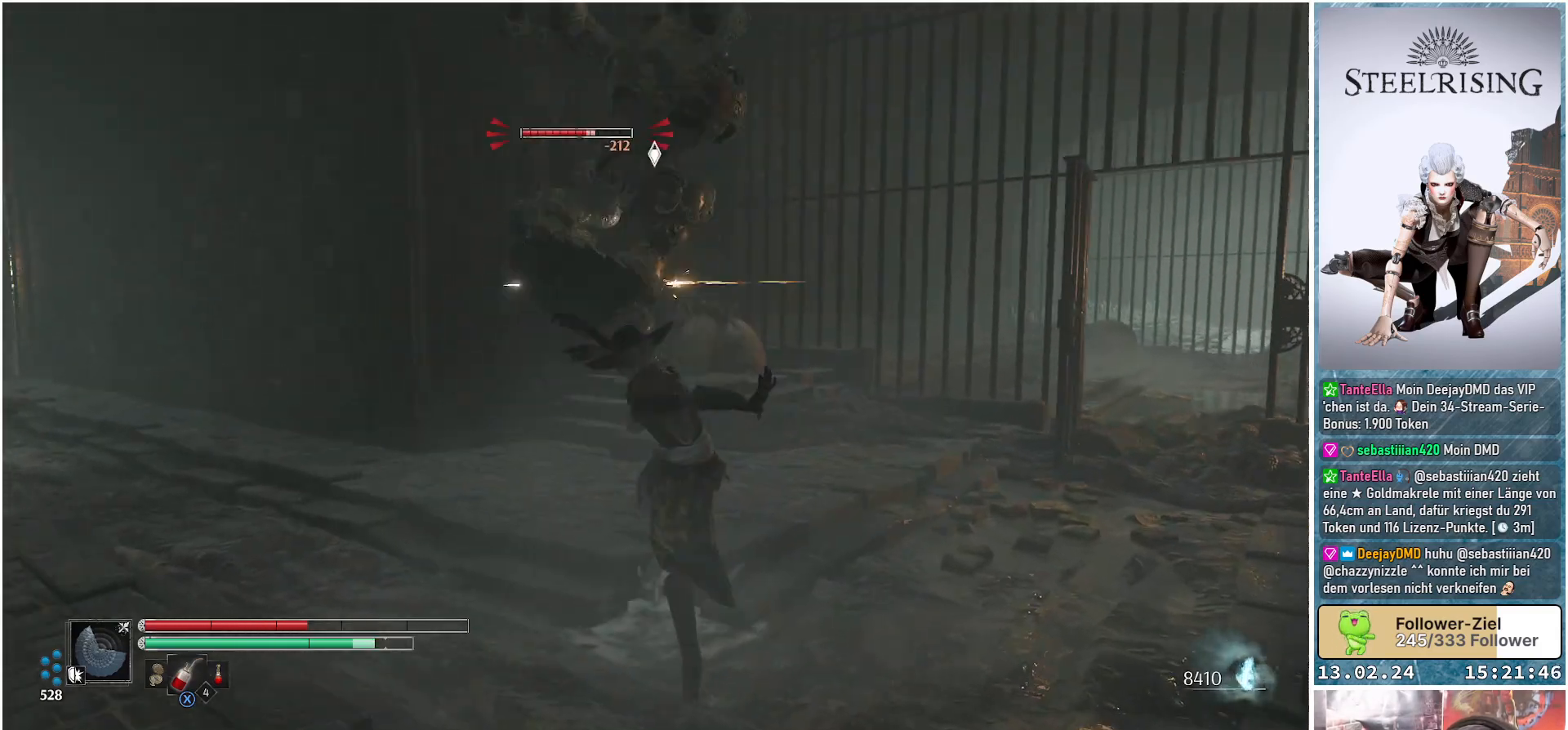
{"buttons": ["B"], "left_stick": "right", "right_stick": "center", "events": [[16, "B", "down"], [133, "B", "up"], [450, "B", "down"]]}
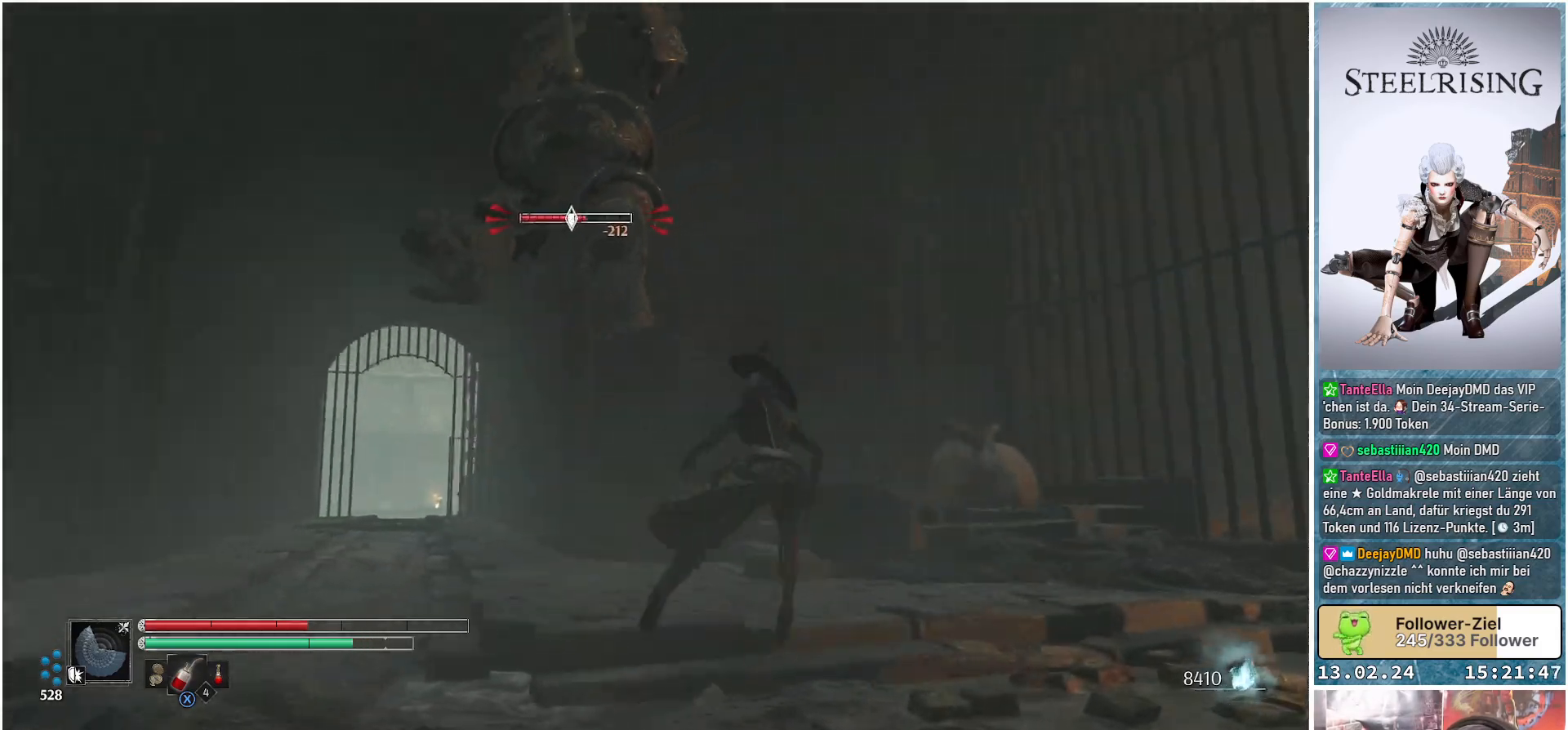
{"buttons": [], "left_stick": "down-right", "right_stick": "center", "events": [[67, "B", "up"], [301, "B", "down"], [301, "left_stick", "down-right"], [401, "B", "up"]]}
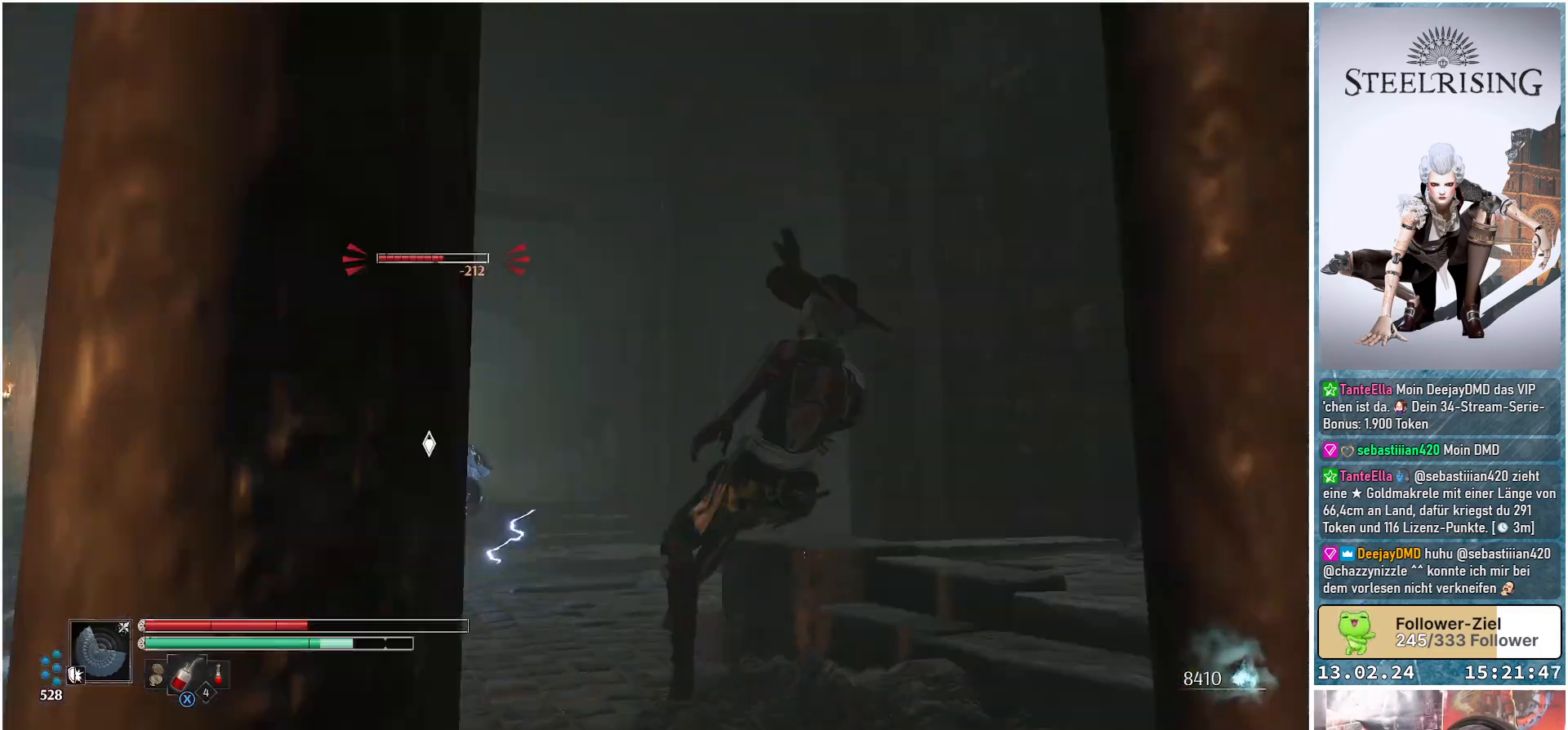
{"buttons": [], "left_stick": "up-right", "right_stick": "center", "events": [[267, "left_stick", "up-right"]]}
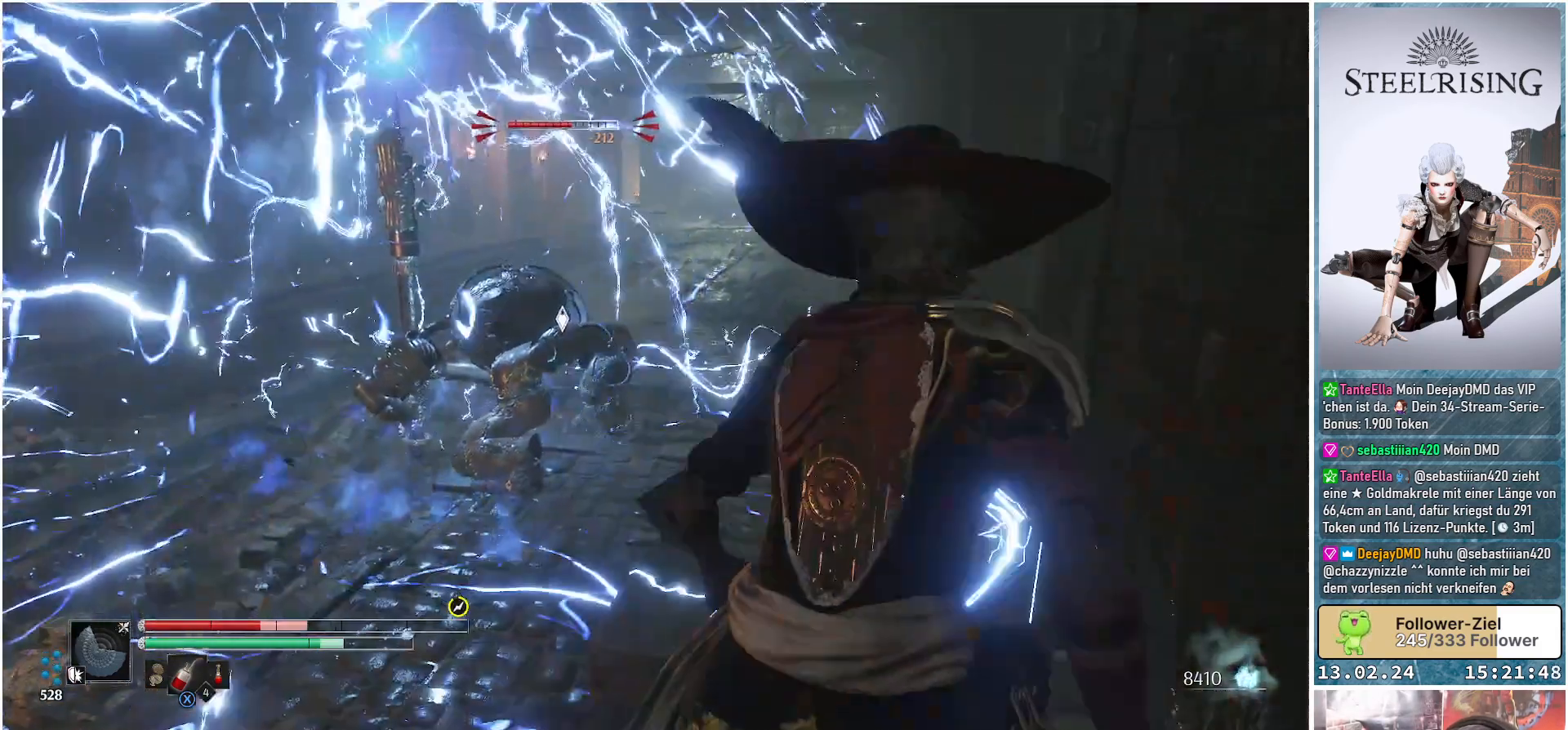
{"buttons": [], "left_stick": "center", "right_stick": "center", "events": [[50, "left_stick", "center"]]}